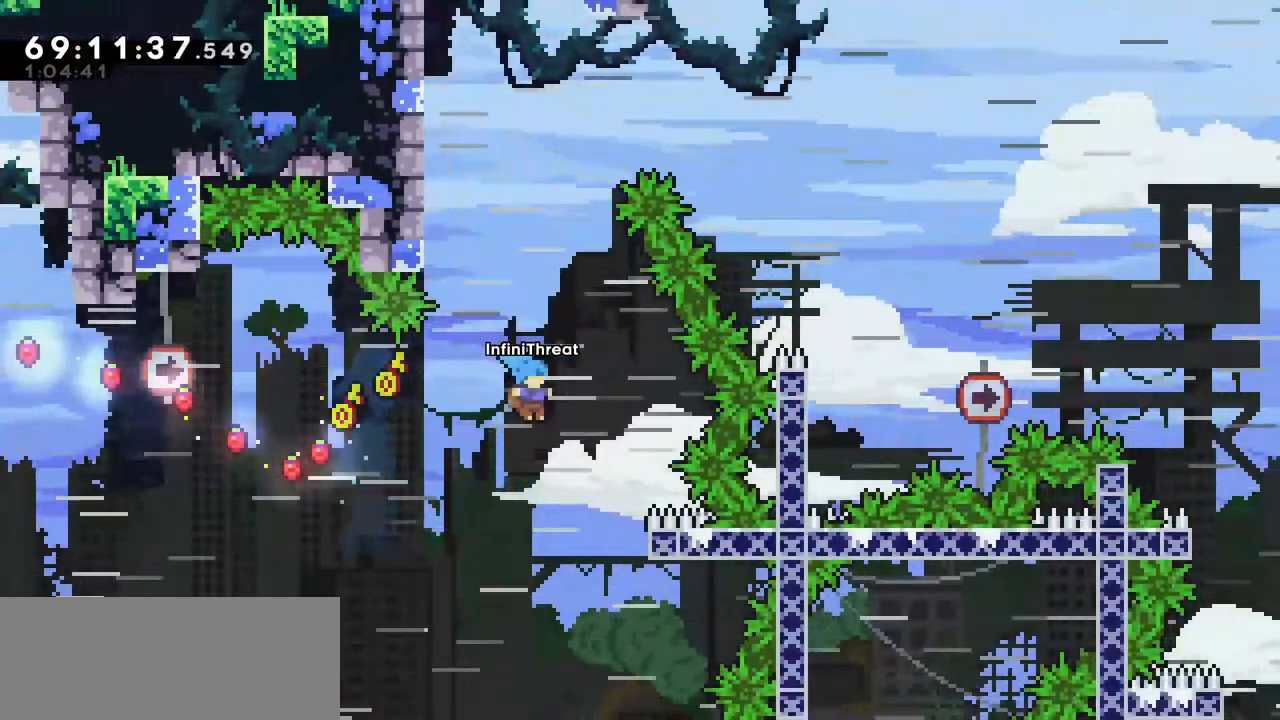
Gameplay with keyboard; each line is a JSON object with the keys held at the frame after it. "events" lists presses ("down") and releases ("up") of "dash", "demo", "down", "grab", "jump", "left", "right" and "up" between this image and that frame as [ms after this image, input, new state], when the widget could be followed in between. No other keys are recorded. Mouse input is not recorded. Key names are as the overlay labels them; some are game actions (e.g. jump) rather than physical keys.
{"keys": ["grab", "left", "up"], "events": [[367, "left", "down"]]}
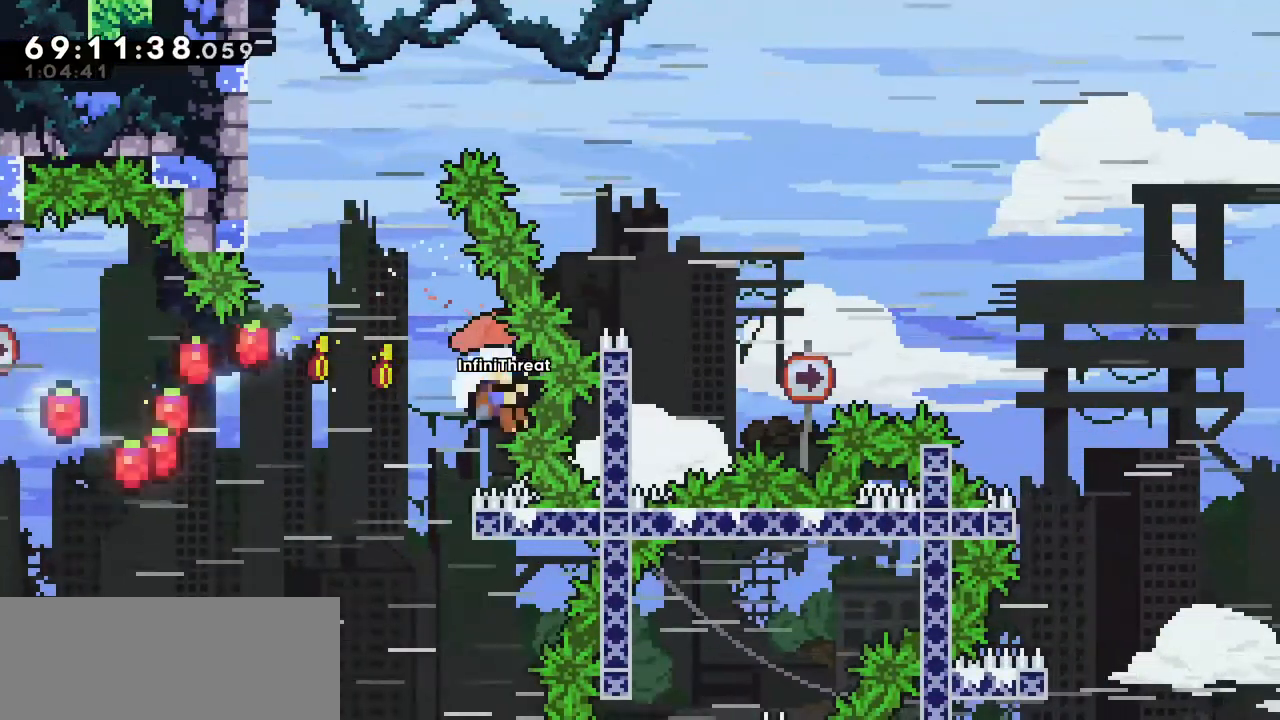
{"keys": [], "events": [[17, "up", "up"], [100, "grab", "up"], [150, "left", "up"]]}
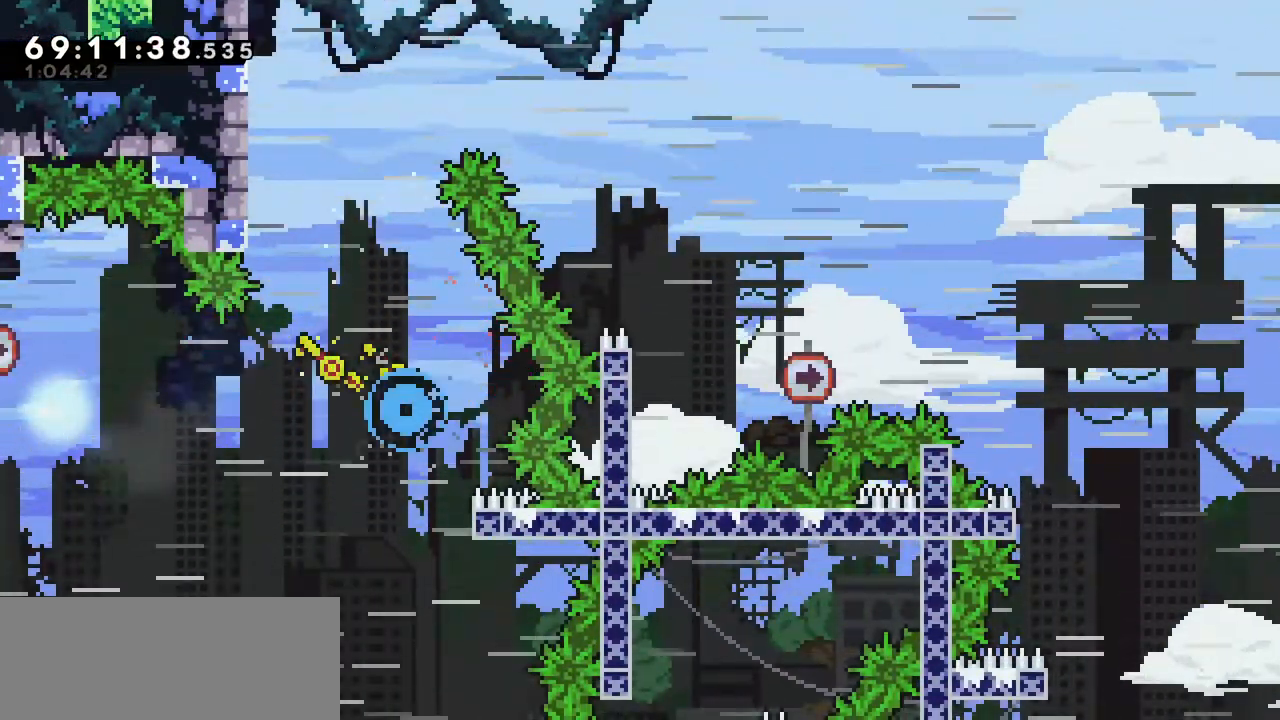
{"keys": [], "events": []}
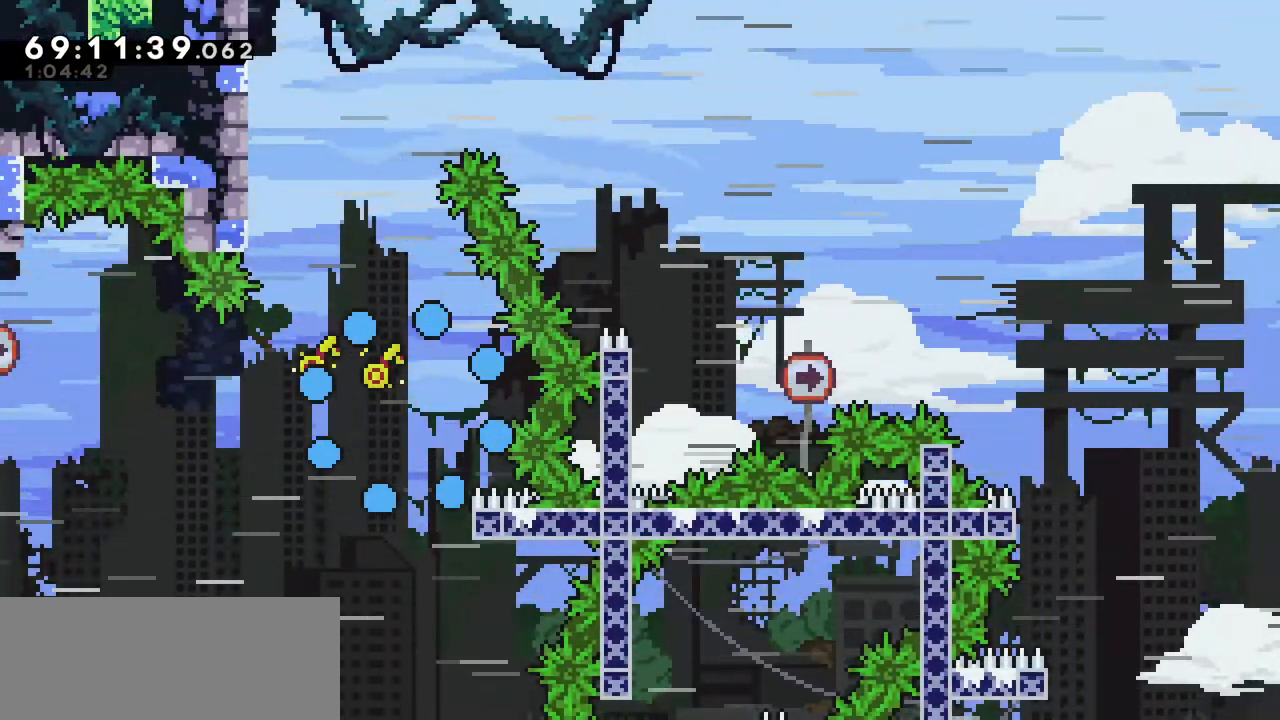
{"keys": [], "events": []}
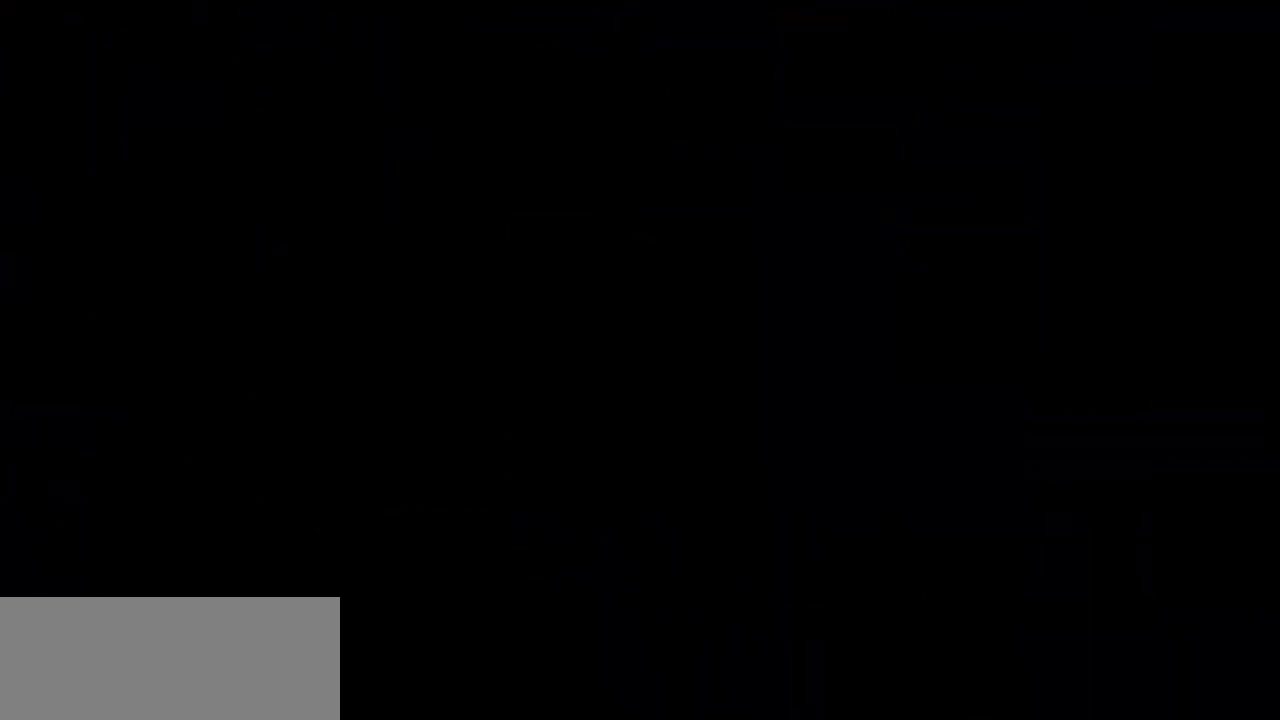
{"keys": [], "events": []}
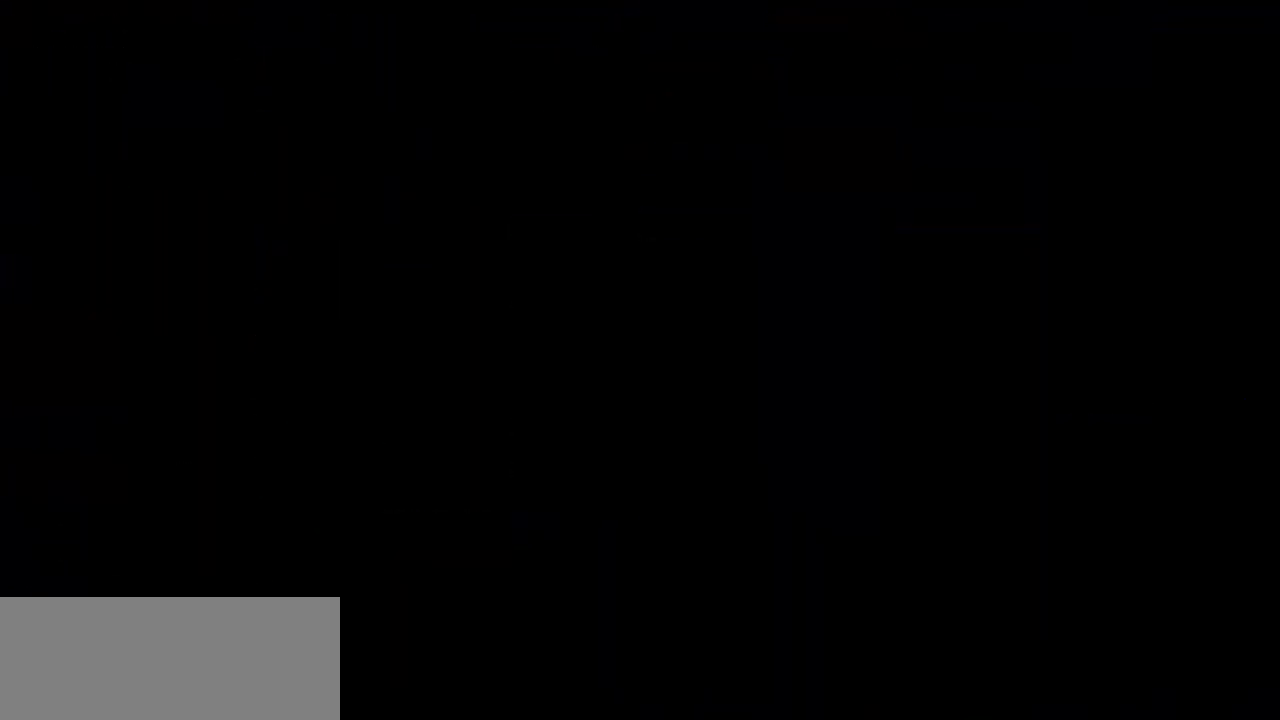
{"keys": [], "events": []}
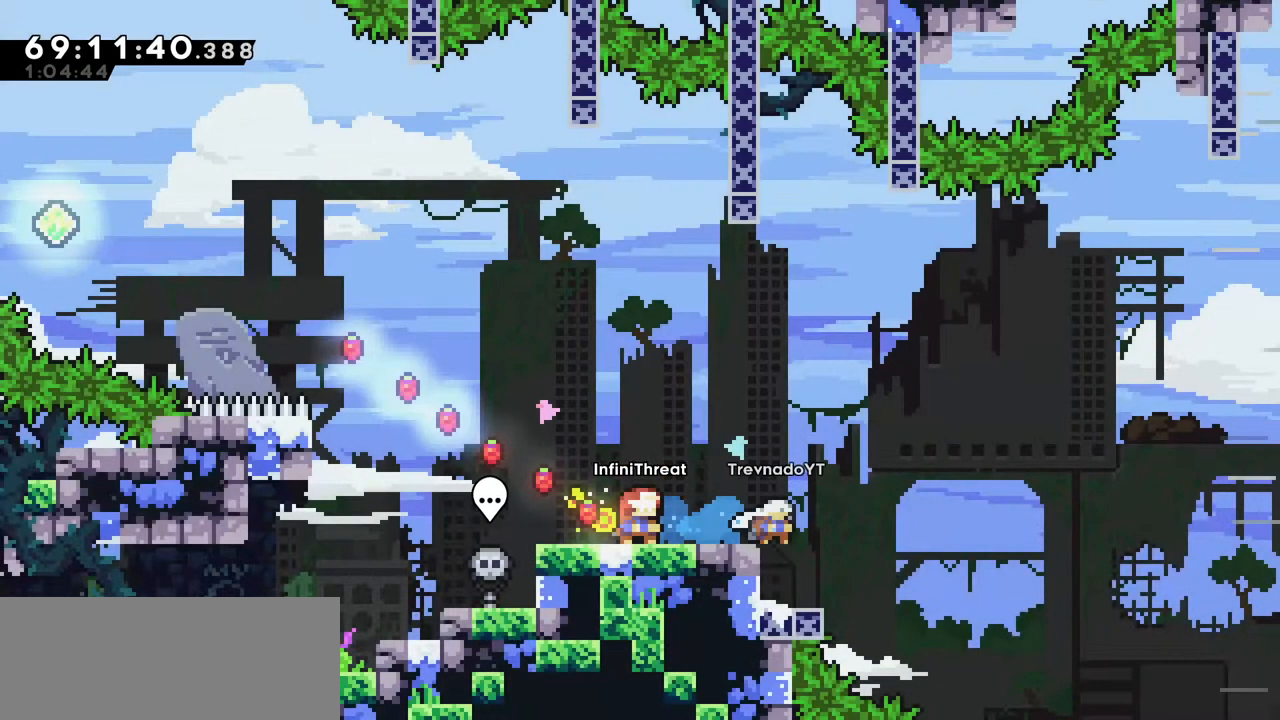
{"keys": ["left"], "events": [[467, "left", "down"]]}
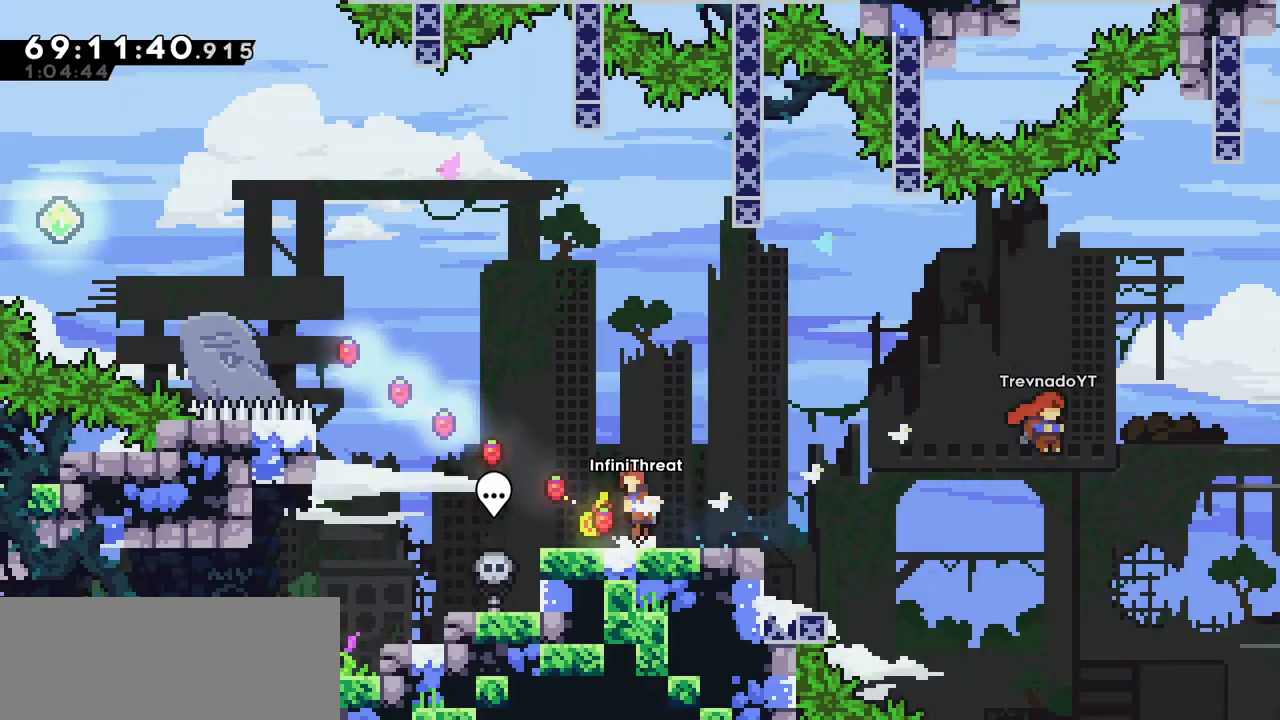
{"keys": ["jump", "right"], "events": [[17, "jump", "down"], [67, "down", "down"], [100, "jump", "up"], [100, "right", "down"], [150, "dash", "down"], [150, "left", "up"], [300, "dash", "up"], [350, "down", "up"], [350, "jump", "down"]]}
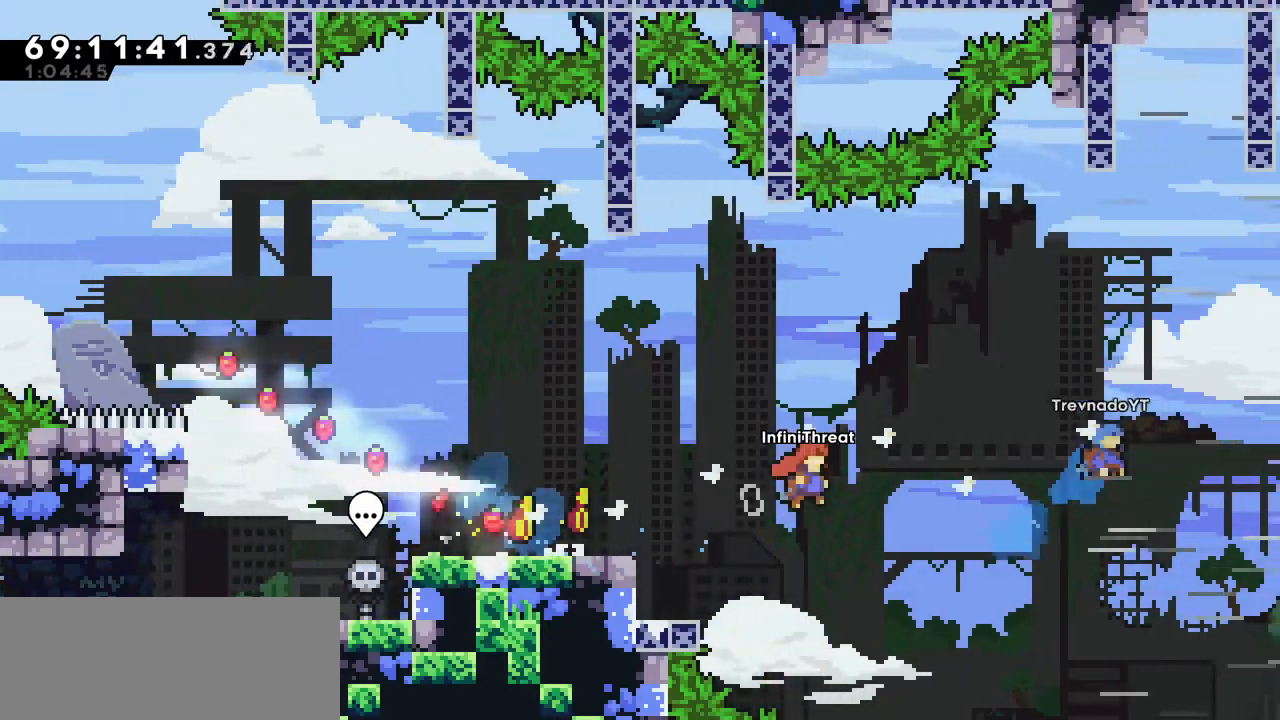
{"keys": ["grab", "jump", "right", "up"], "events": [[67, "grab", "down"], [167, "up", "down"]]}
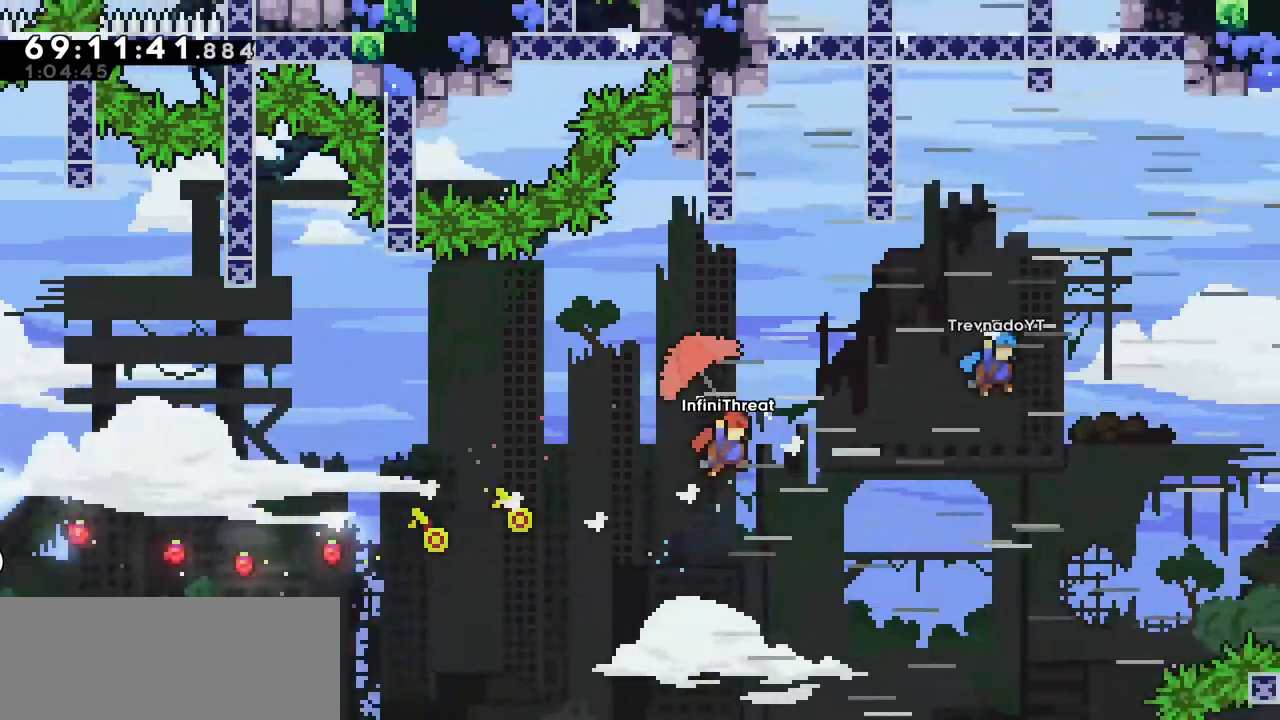
{"keys": ["grab", "right", "up"], "events": [[100, "jump", "up"]]}
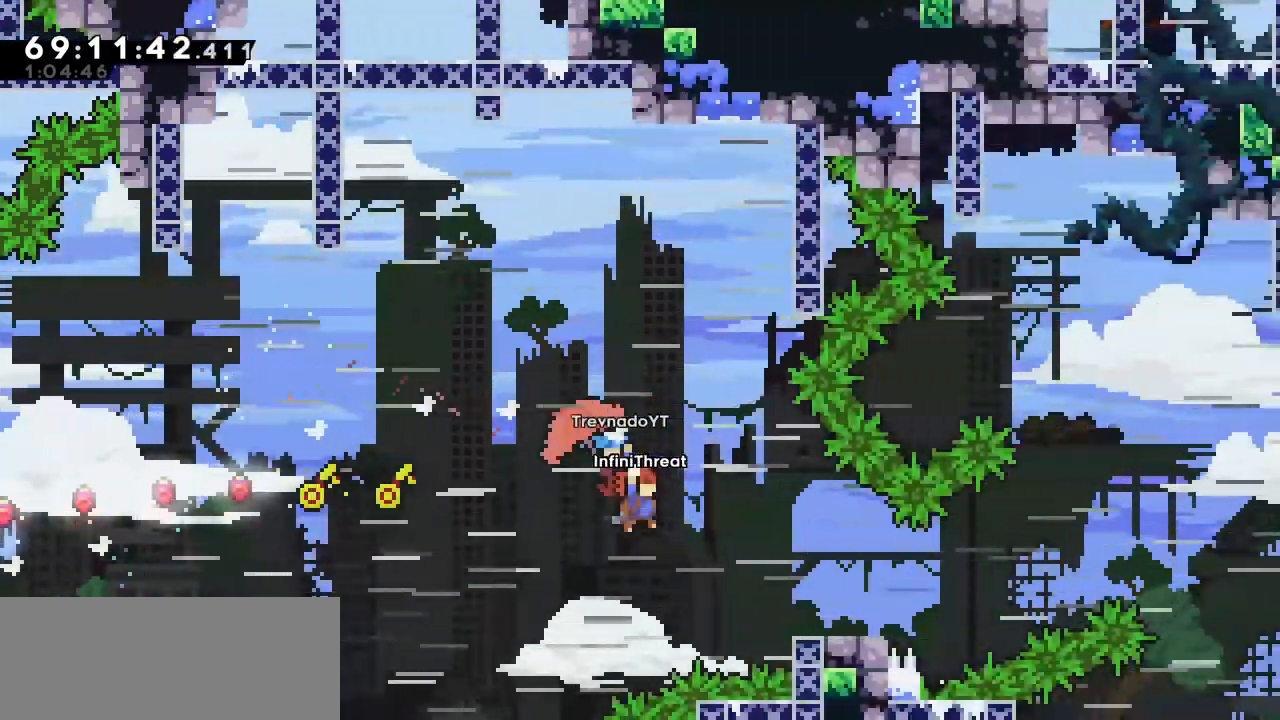
{"keys": ["jump", "right"], "events": [[17, "grab", "up"], [67, "up", "up"], [117, "right", "up"], [150, "down", "down"], [150, "right", "down"], [200, "dash", "down"], [400, "dash", "up"], [400, "down", "up"], [400, "jump", "down"]]}
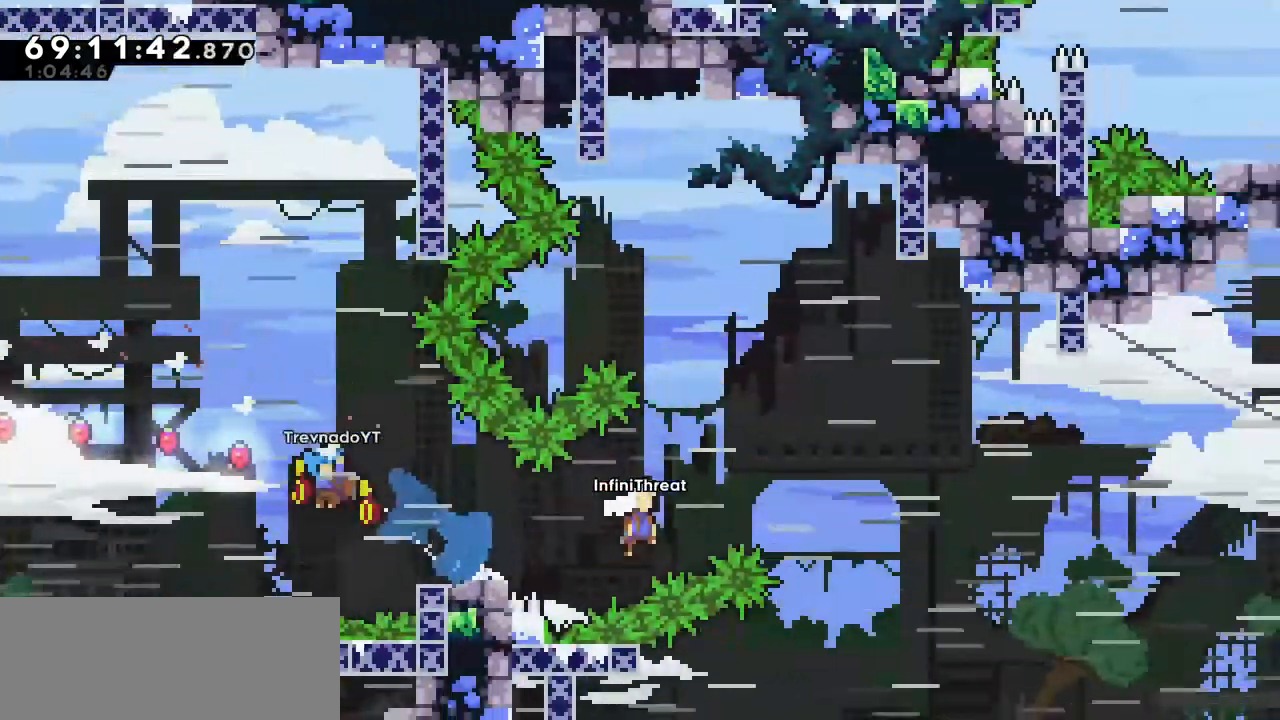
{"keys": ["grab", "jump", "right", "up"], "events": [[167, "grab", "down"], [217, "up", "down"]]}
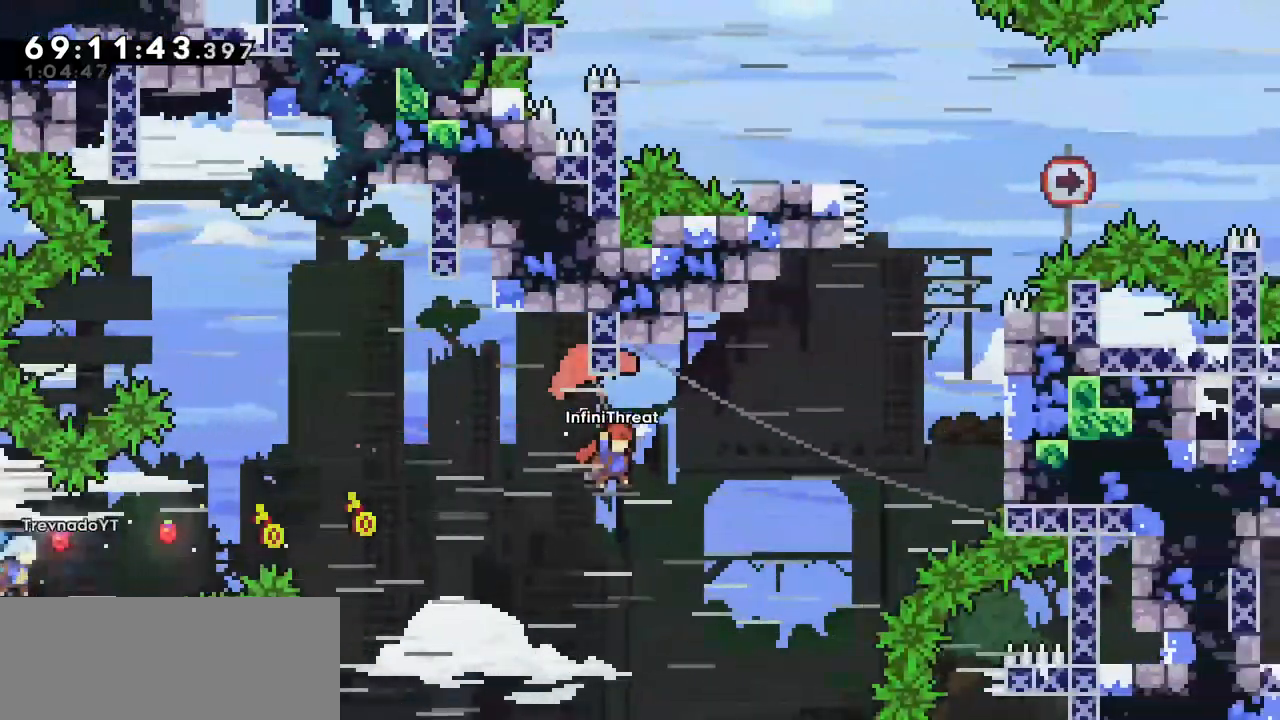
{"keys": [], "events": [[34, "jump", "up"], [467, "grab", "up"], [467, "right", "up"], [467, "up", "up"]]}
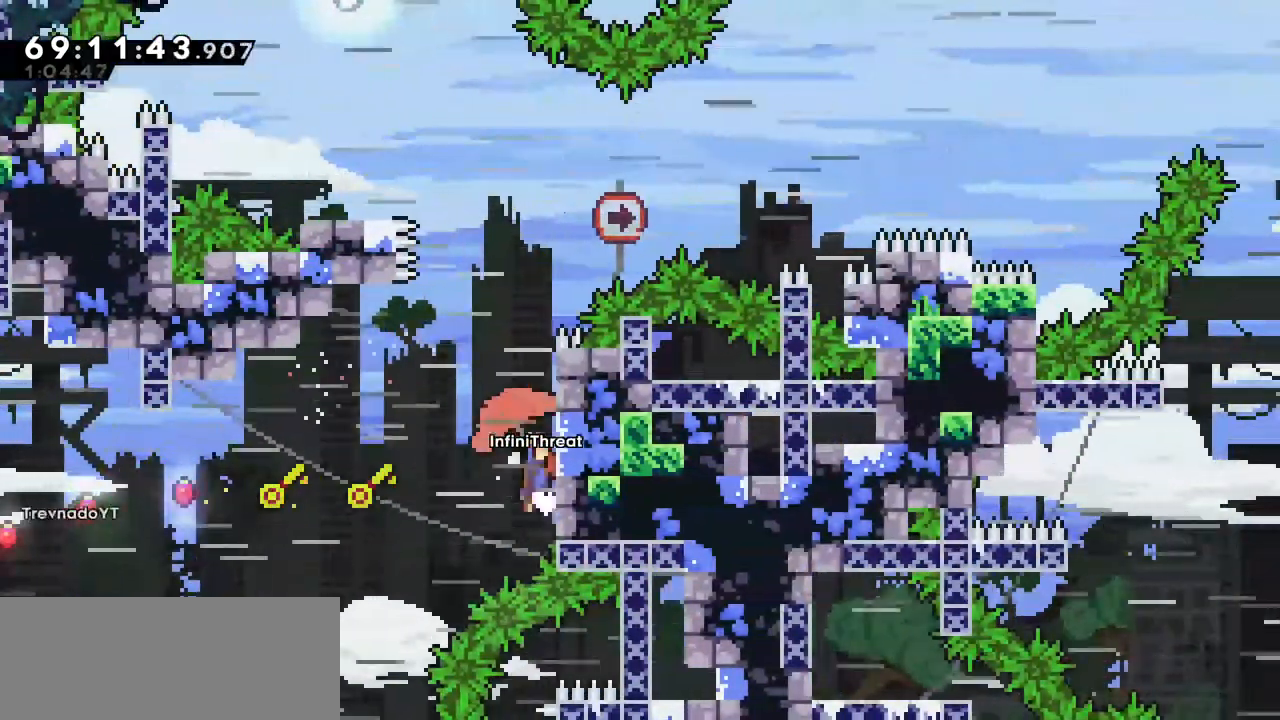
{"keys": ["grab", "right", "up"], "events": [[17, "jump", "down"], [250, "right", "down"], [384, "grab", "down"], [434, "up", "down"], [484, "jump", "up"]]}
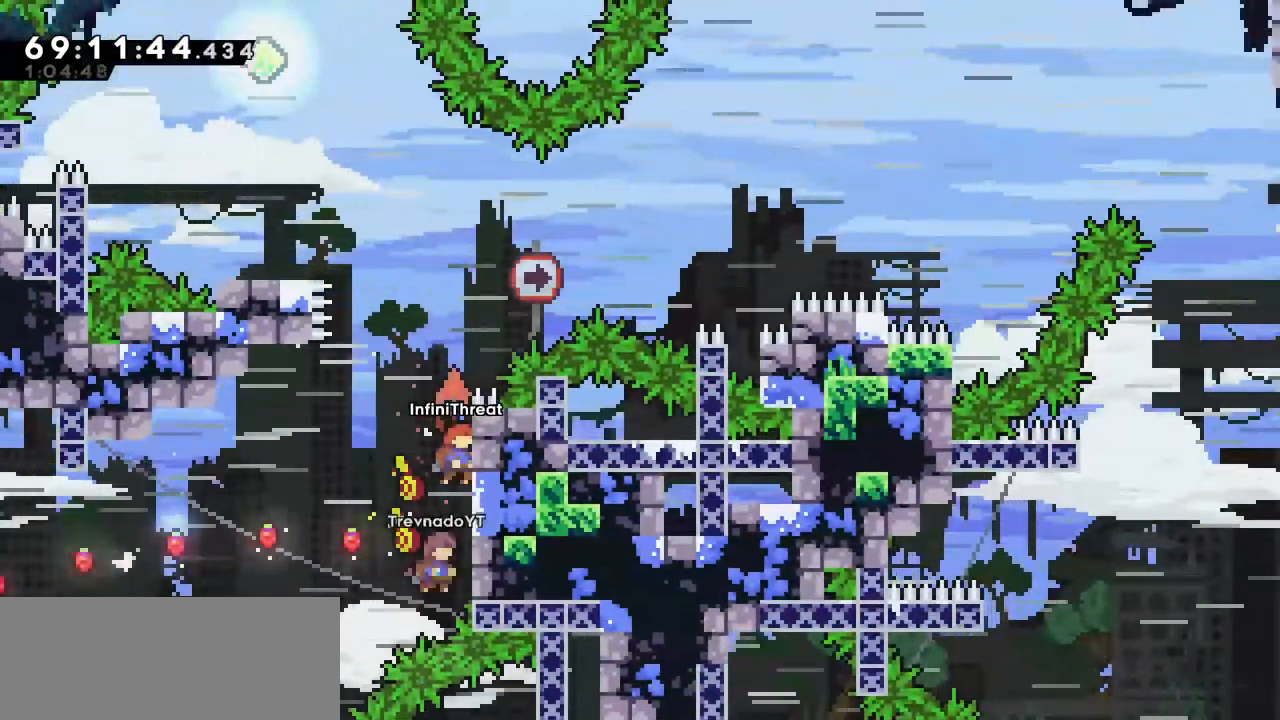
{"keys": ["grab", "up"], "events": [[34, "right", "up"]]}
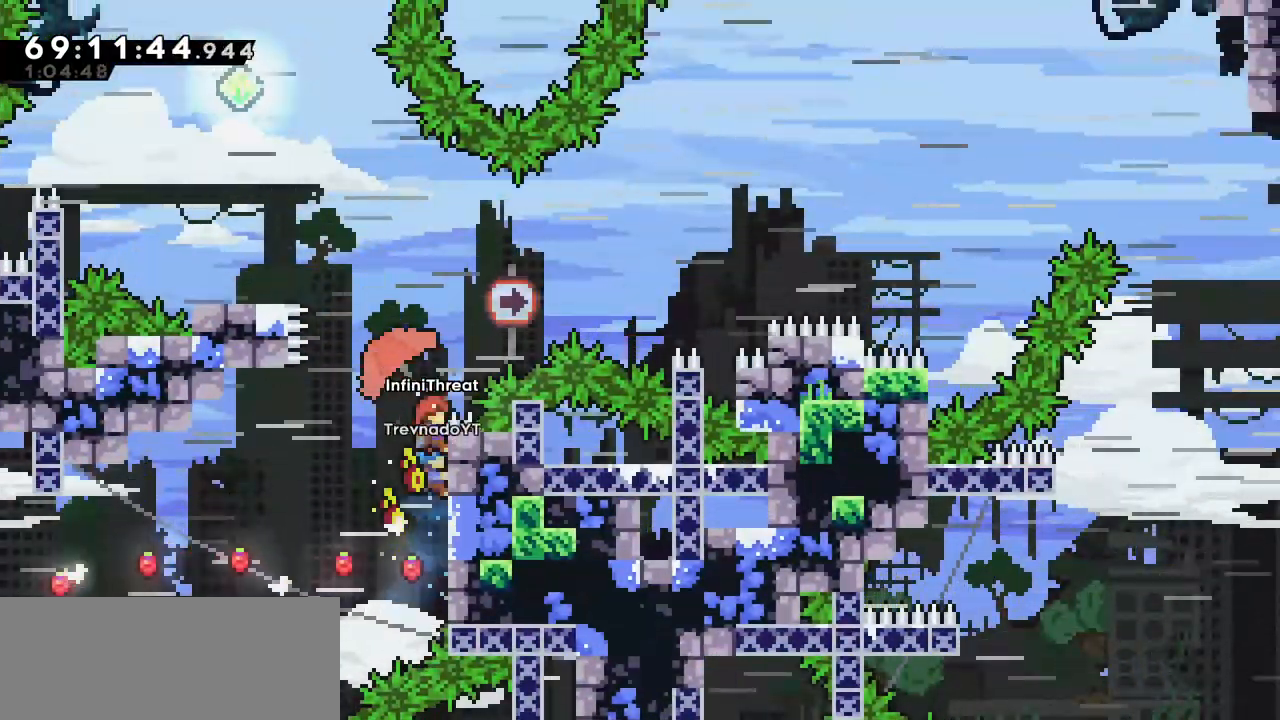
{"keys": ["dash", "jump", "left", "up"], "events": [[184, "jump", "down"], [184, "up", "up"], [234, "grab", "up"], [467, "dash", "down"], [467, "left", "down"], [467, "up", "down"]]}
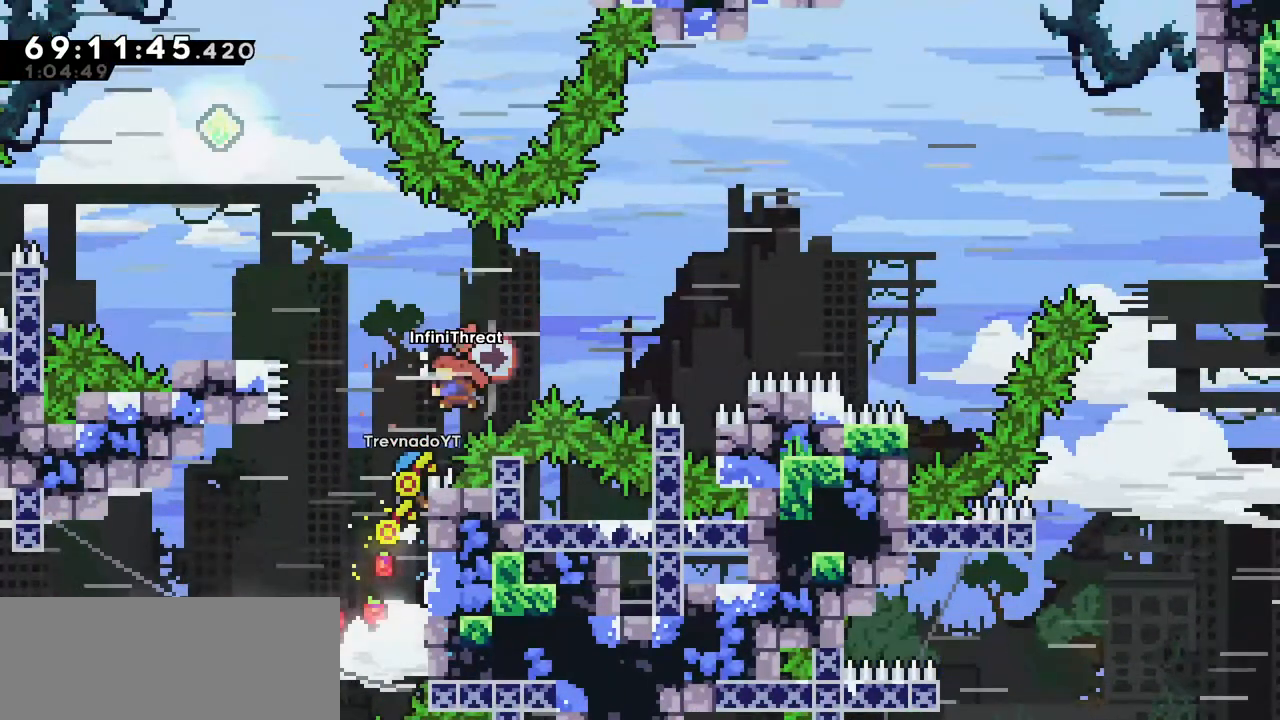
{"keys": ["grab", "left", "up"], "events": [[17, "jump", "up"], [150, "grab", "down"], [200, "dash", "up"]]}
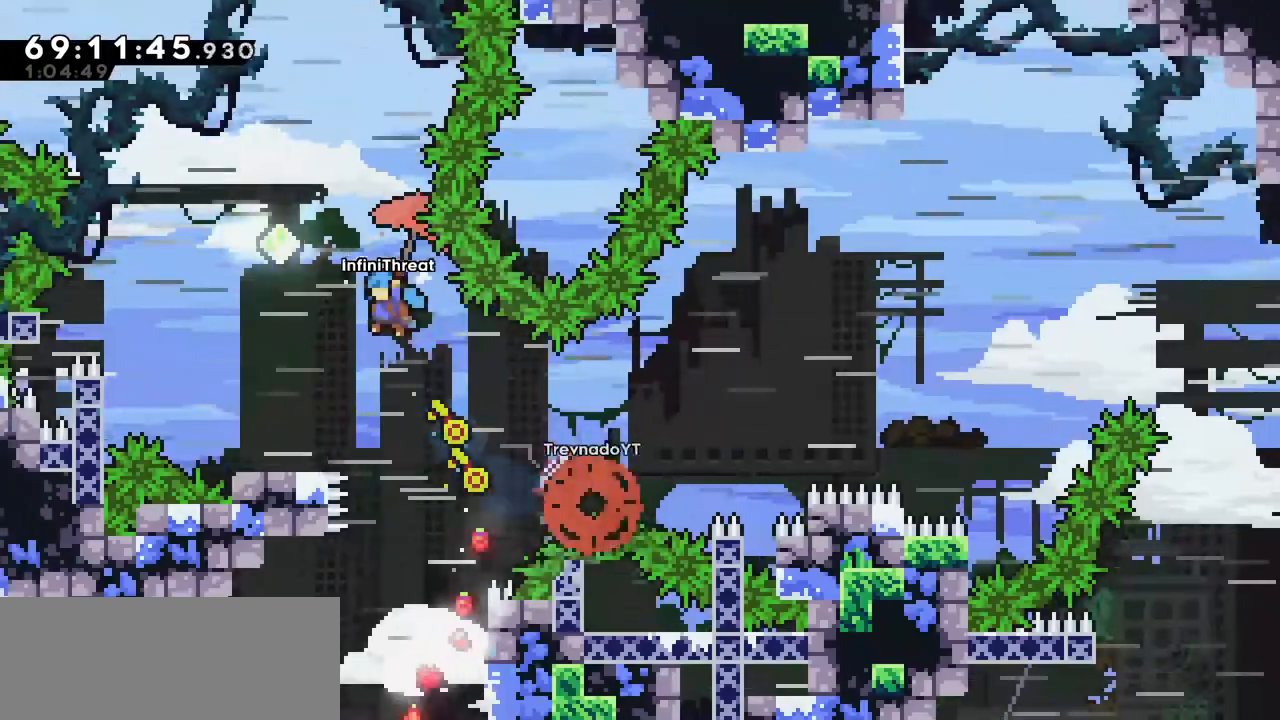
{"keys": [], "events": [[400, "left", "up"], [400, "up", "up"], [450, "grab", "up"]]}
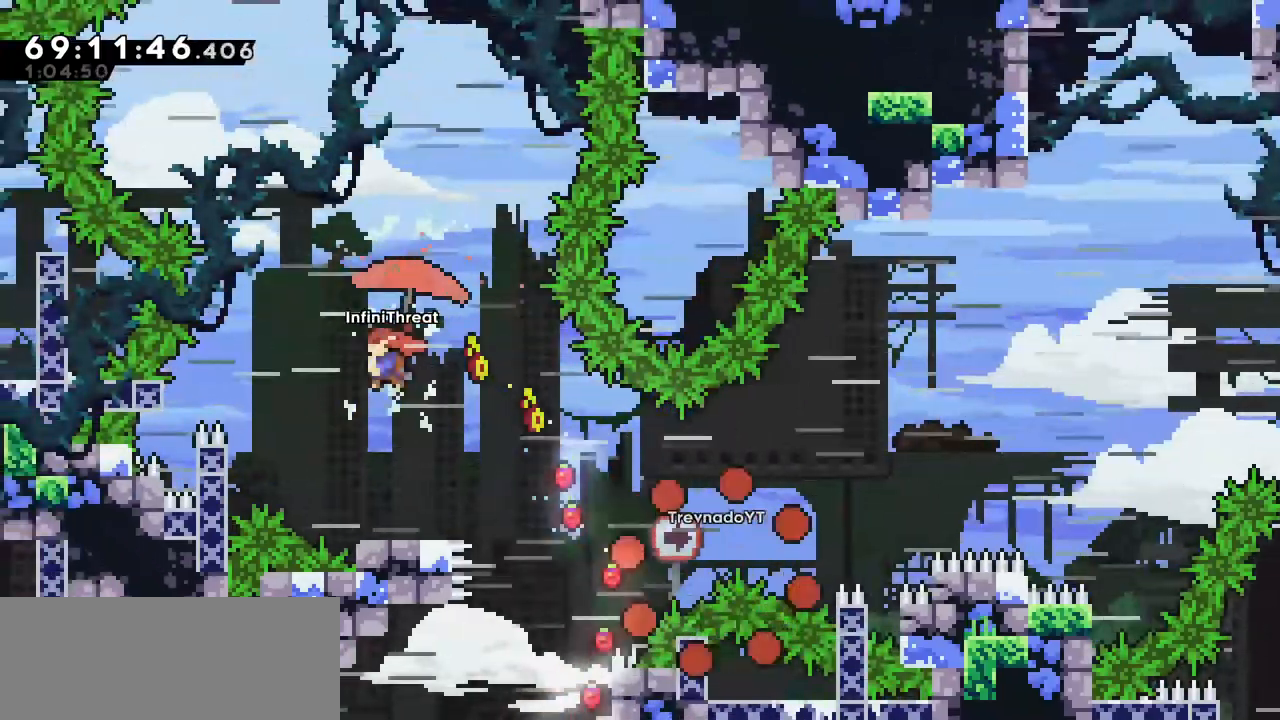
{"keys": ["left"], "events": [[234, "left", "down"], [384, "left", "up"], [417, "left", "down"]]}
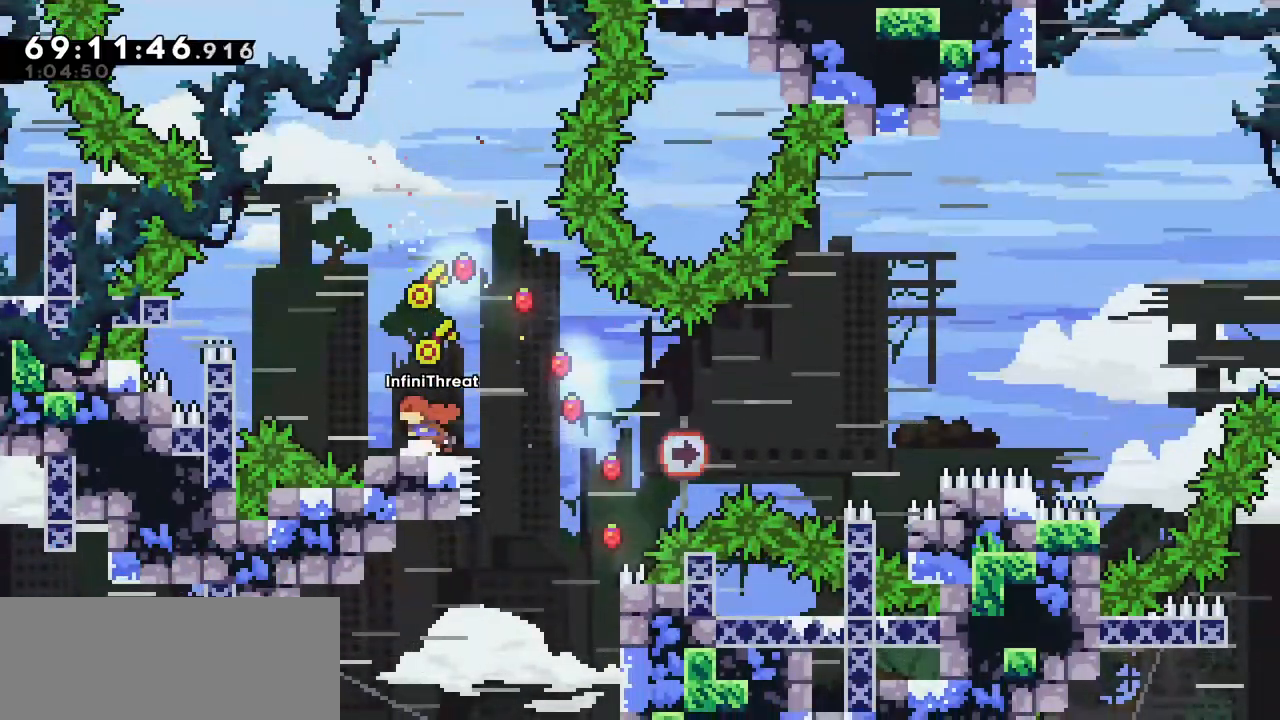
{"keys": [], "events": [[17, "left", "up"], [100, "left", "down"], [484, "left", "up"]]}
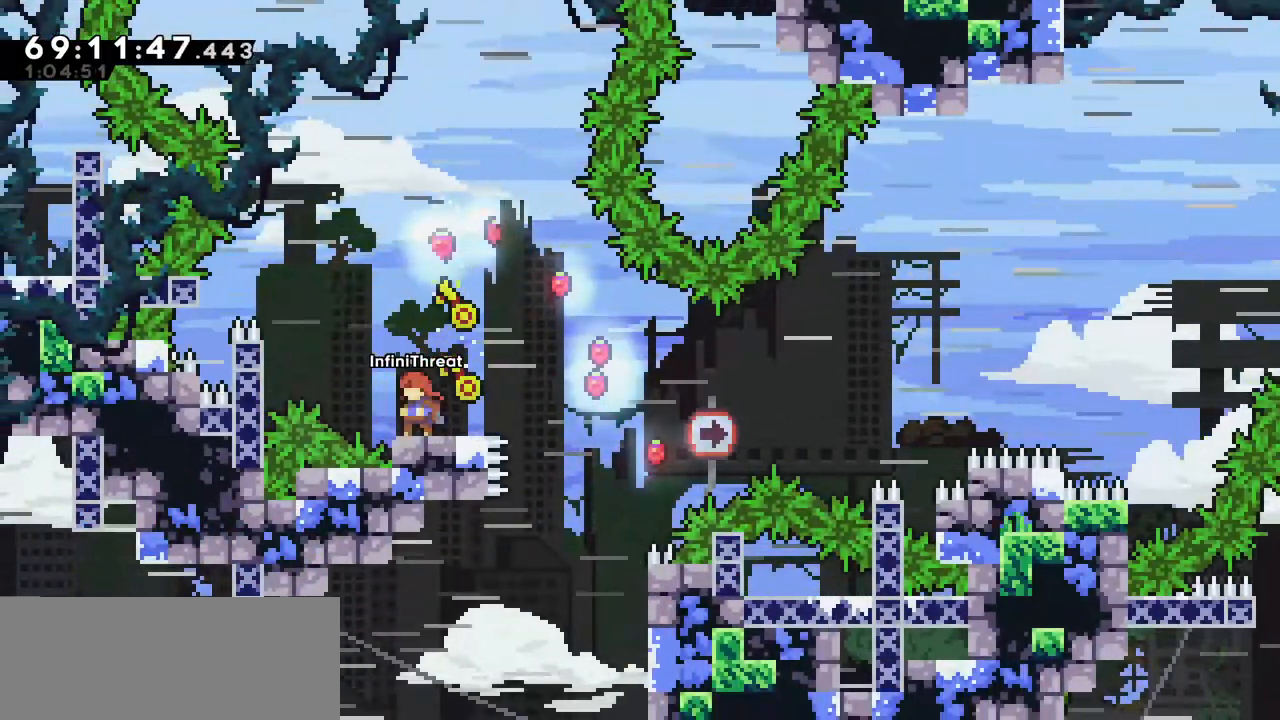
{"keys": [], "events": [[217, "left", "down"], [350, "left", "up"], [400, "left", "down"], [500, "left", "up"]]}
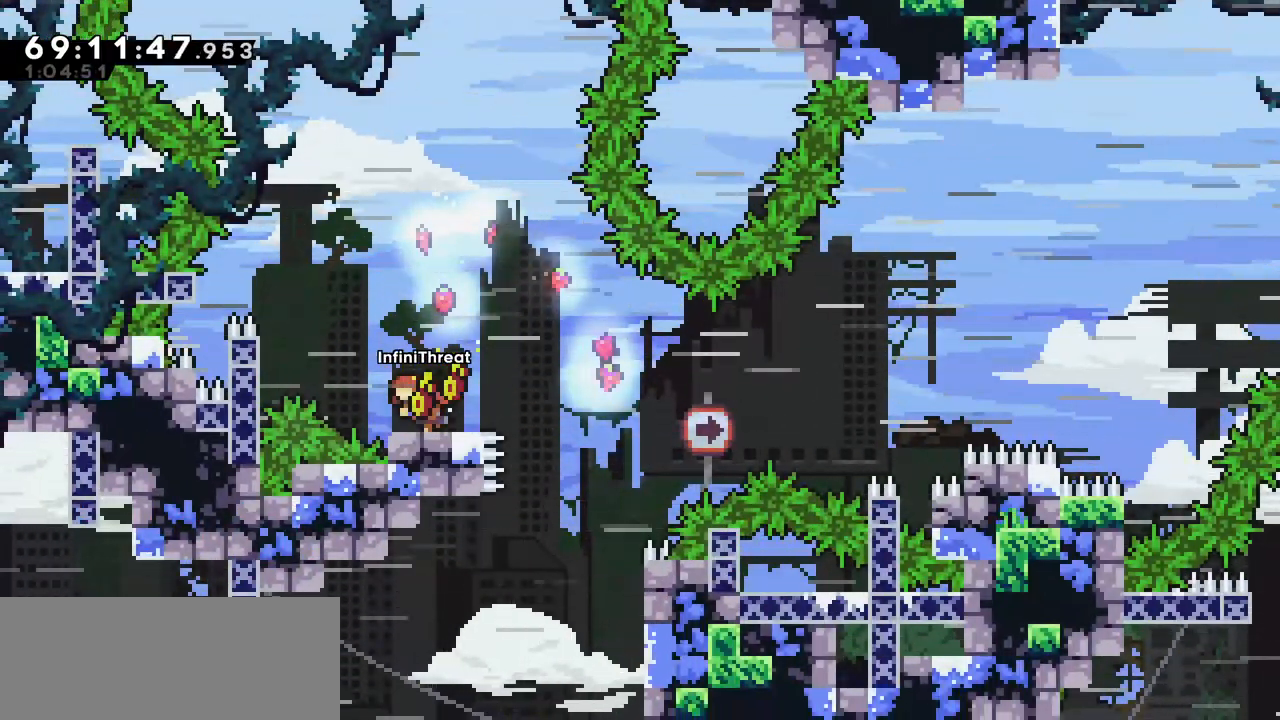
{"keys": ["down", "jump", "right"], "events": [[100, "left", "down"], [184, "left", "up"], [234, "left", "down"], [367, "jump", "down"], [467, "down", "down"], [467, "left", "up"], [467, "right", "down"]]}
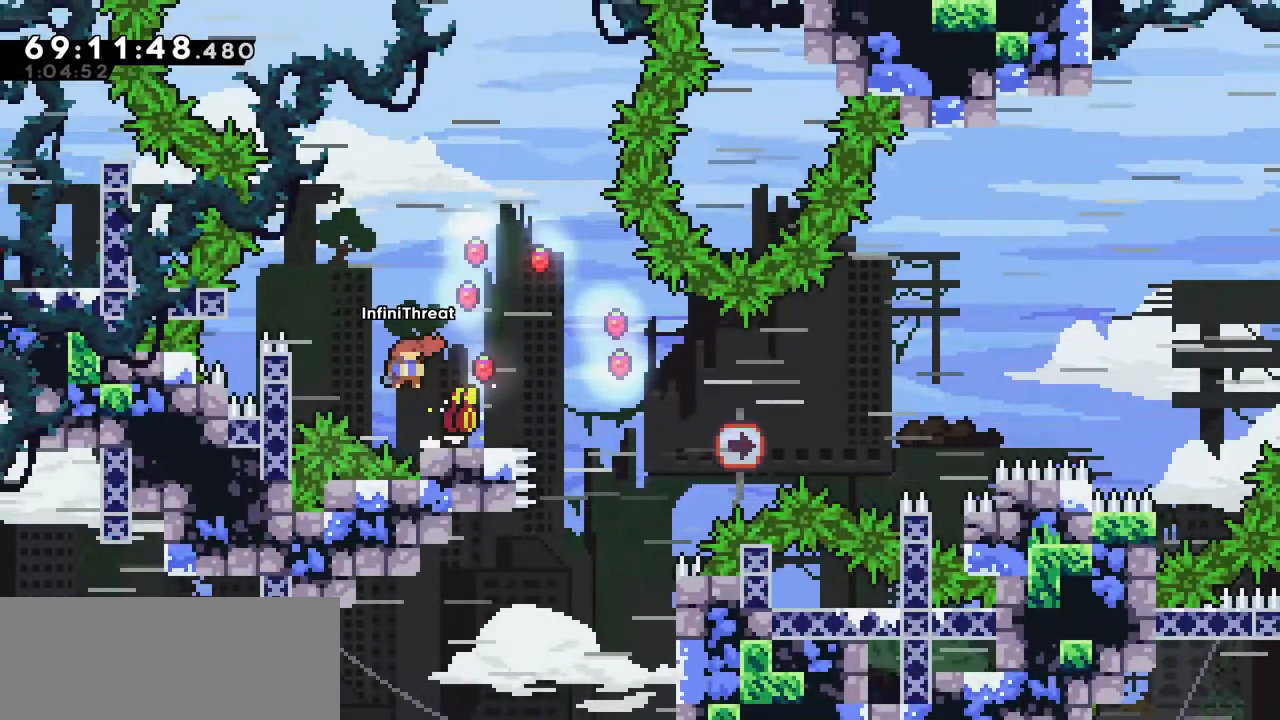
{"keys": ["grab", "jump", "right", "up"], "events": [[17, "dash", "down"], [17, "jump", "up"], [200, "dash", "up"], [200, "jump", "down"], [250, "down", "up"], [434, "grab", "down"], [484, "up", "down"]]}
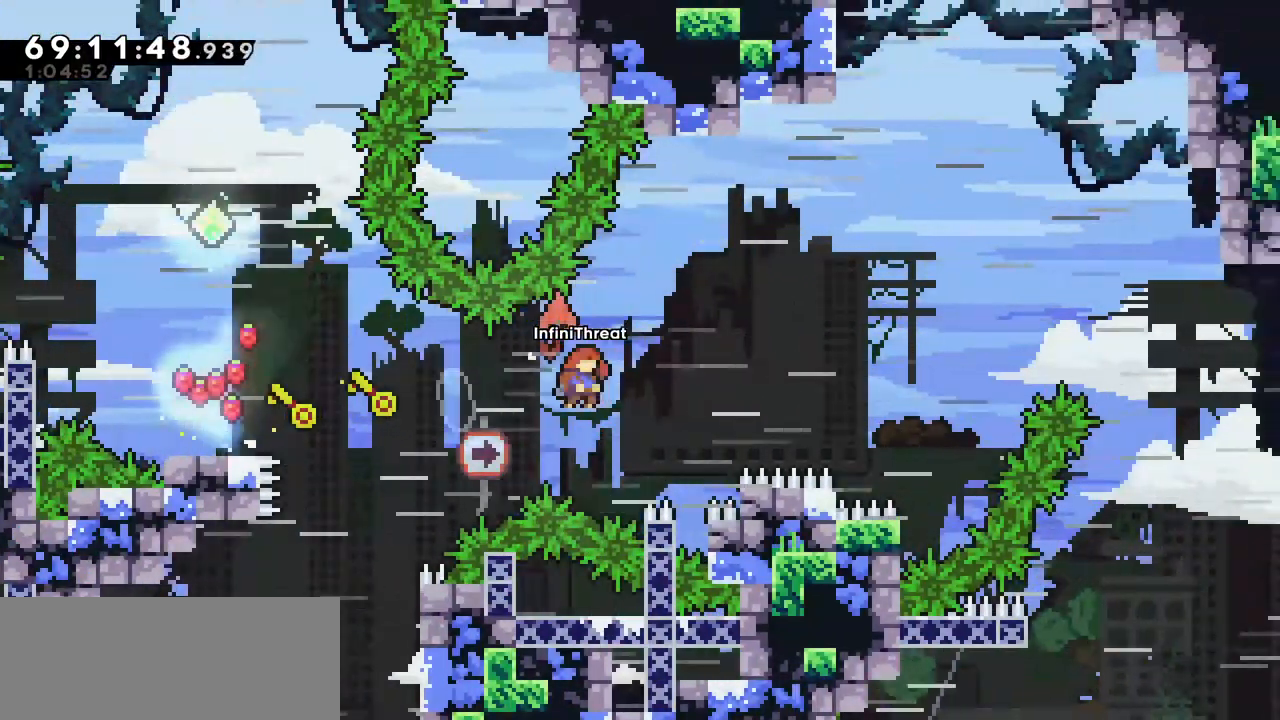
{"keys": ["grab", "right", "up"], "events": [[450, "jump", "up"]]}
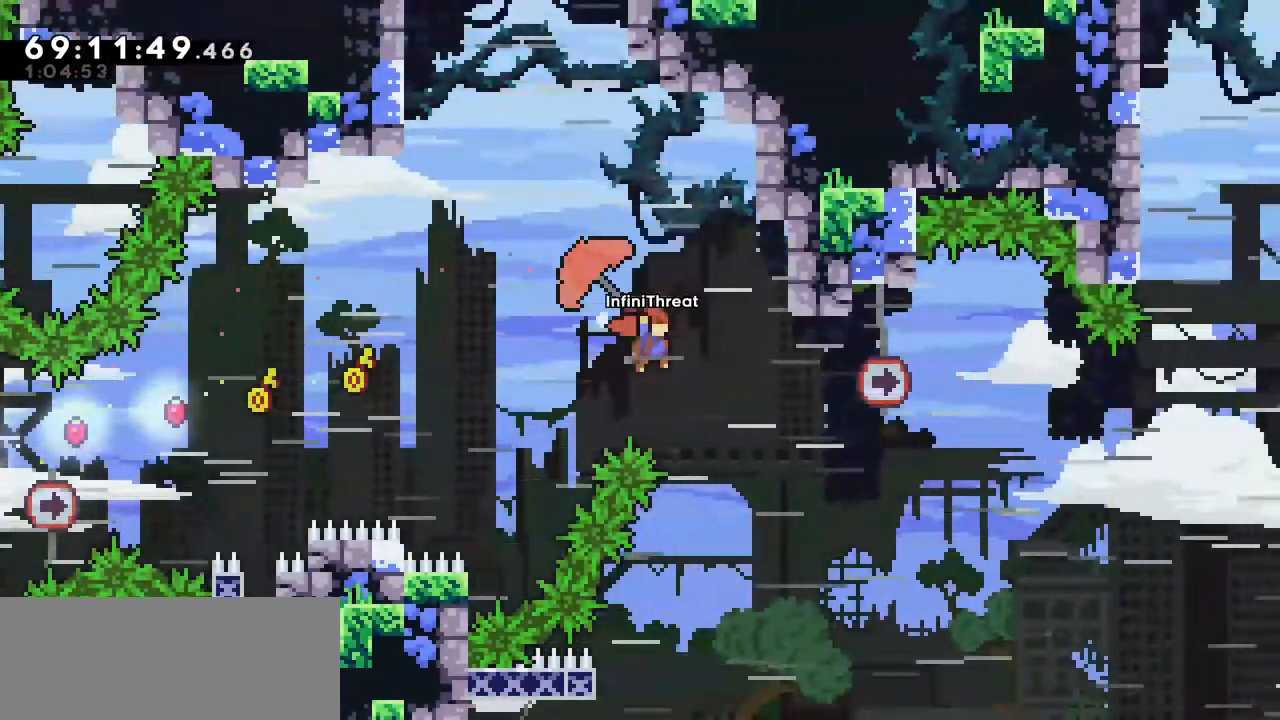
{"keys": ["right"], "events": [[50, "grab", "up"], [100, "up", "up"]]}
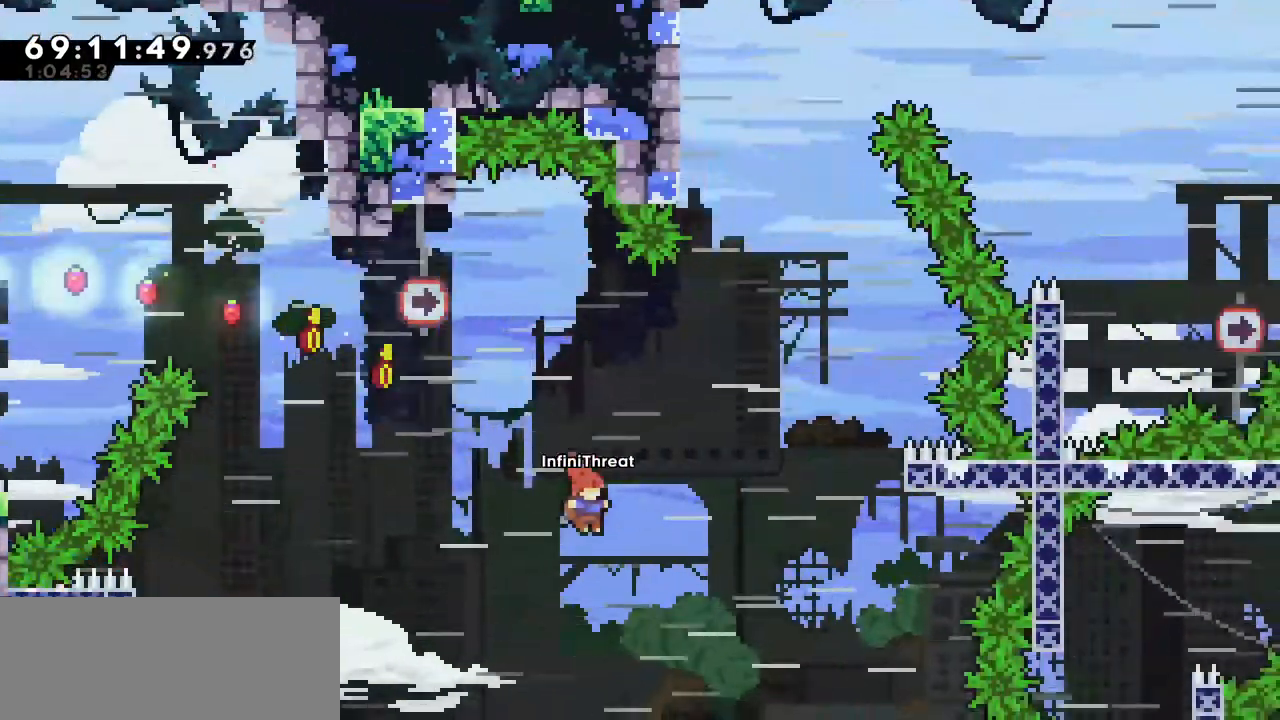
{"keys": ["grab", "up"], "events": [[17, "up", "down"], [67, "dash", "down"], [117, "right", "up"], [300, "grab", "down"], [334, "dash", "up"]]}
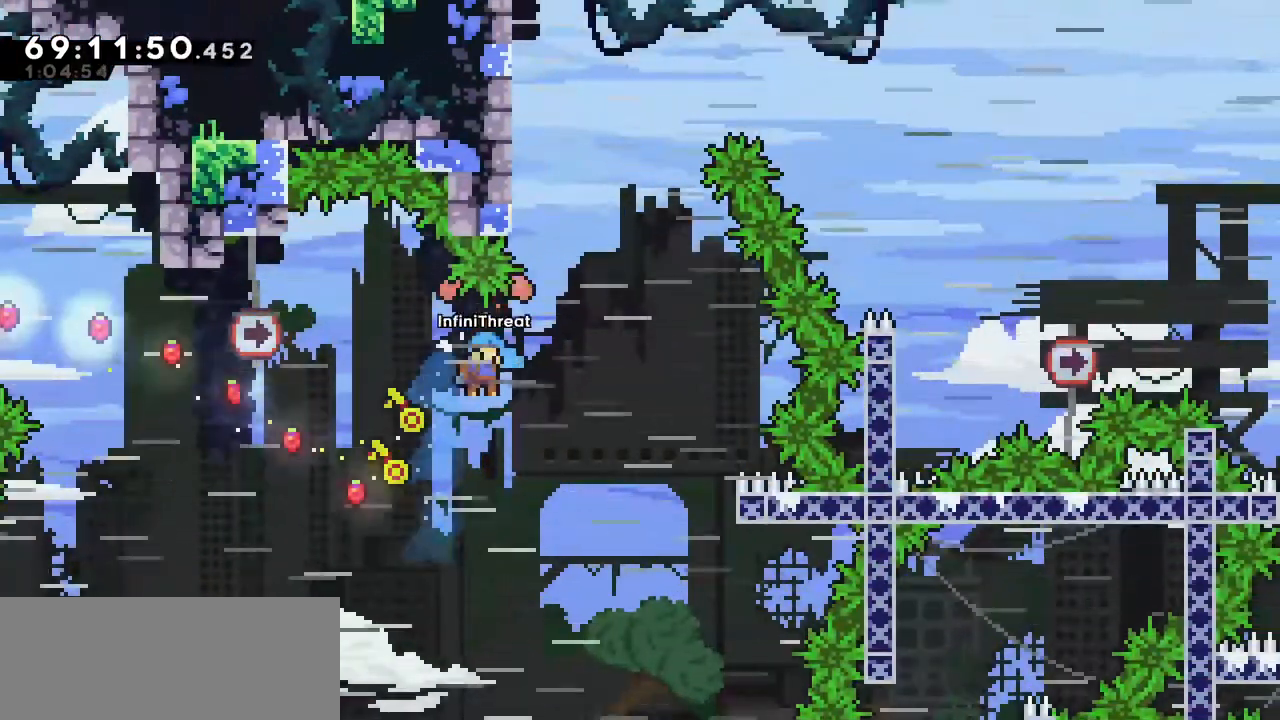
{"keys": [], "events": [[267, "right", "down"], [300, "right", "up"], [450, "grab", "up"], [500, "up", "up"]]}
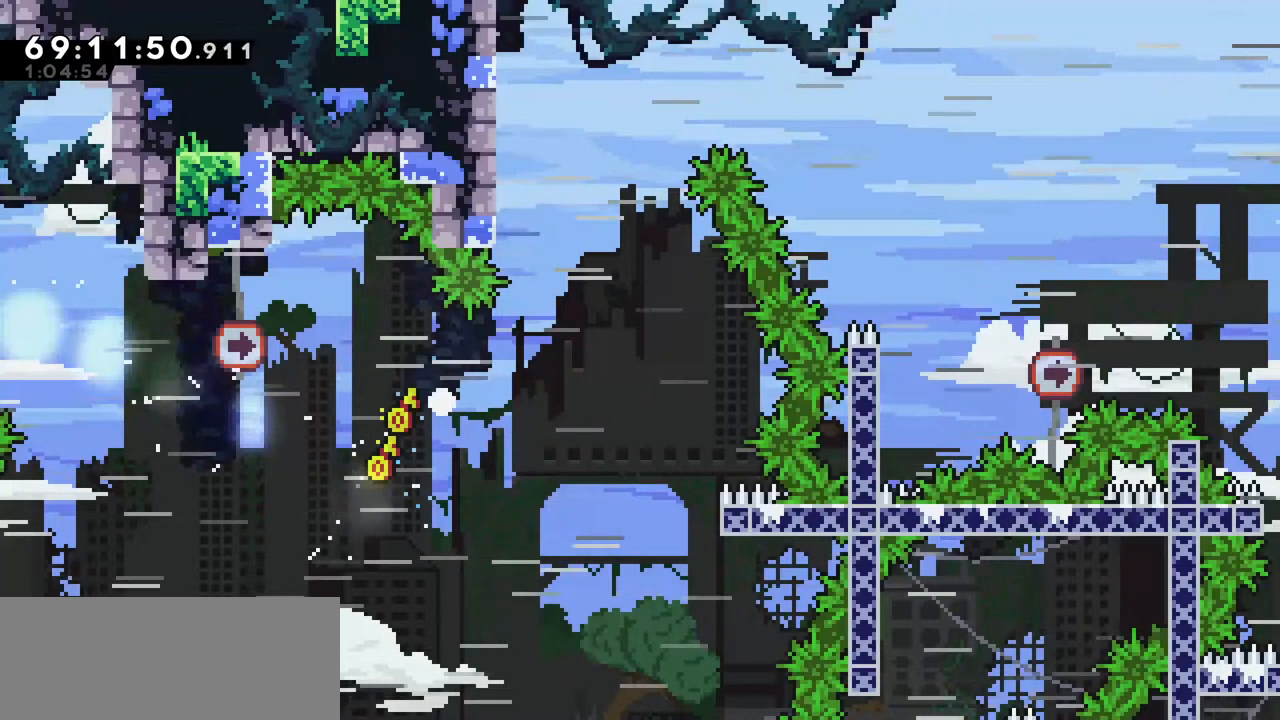
{"keys": [], "events": []}
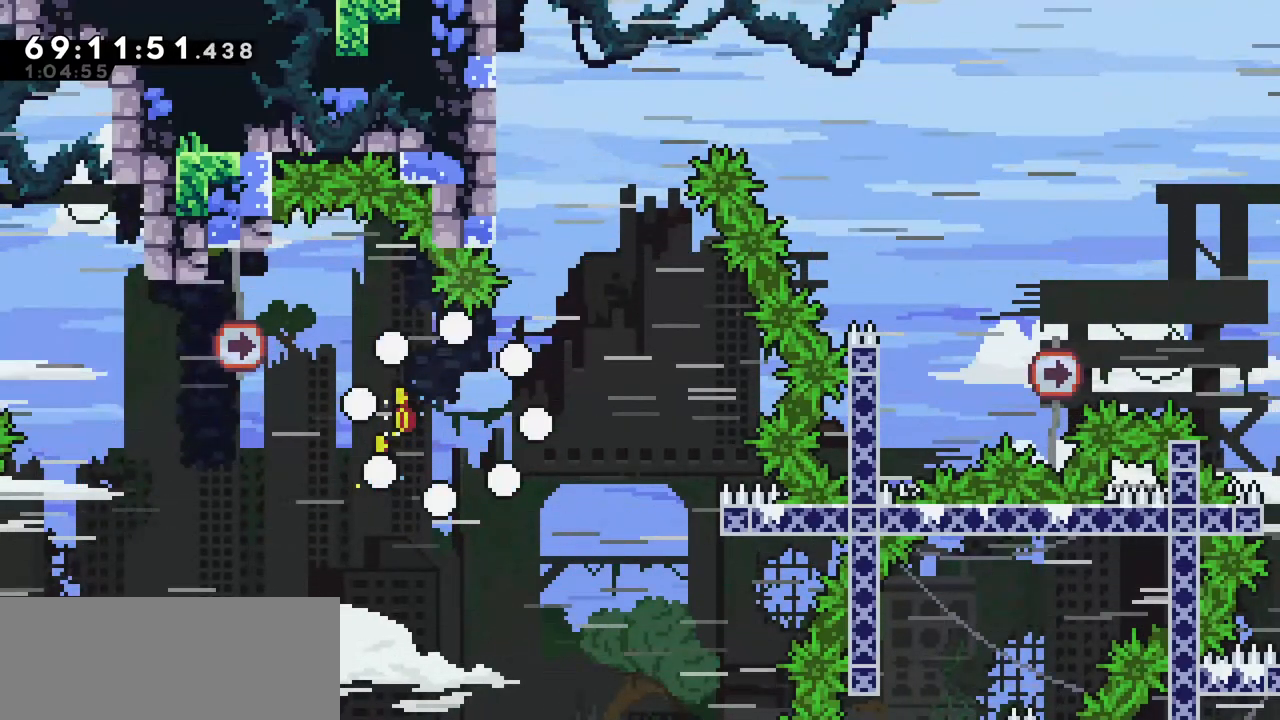
{"keys": [], "events": []}
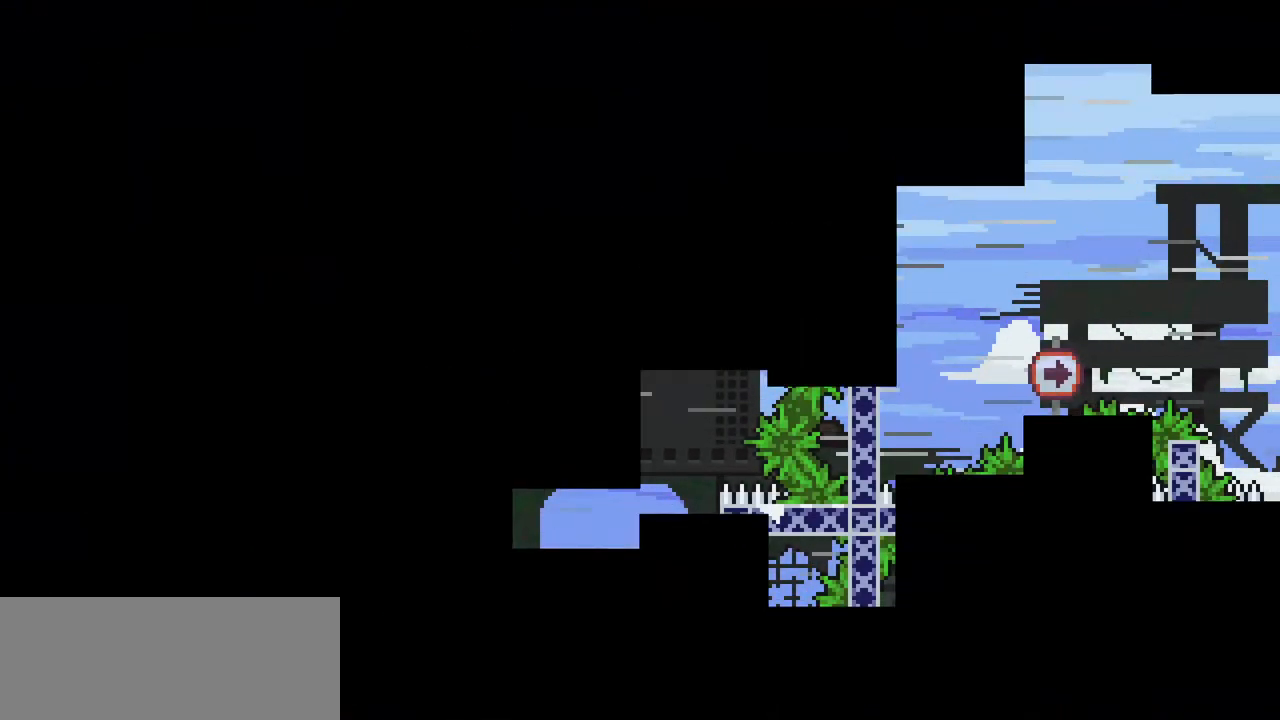
{"keys": [], "events": []}
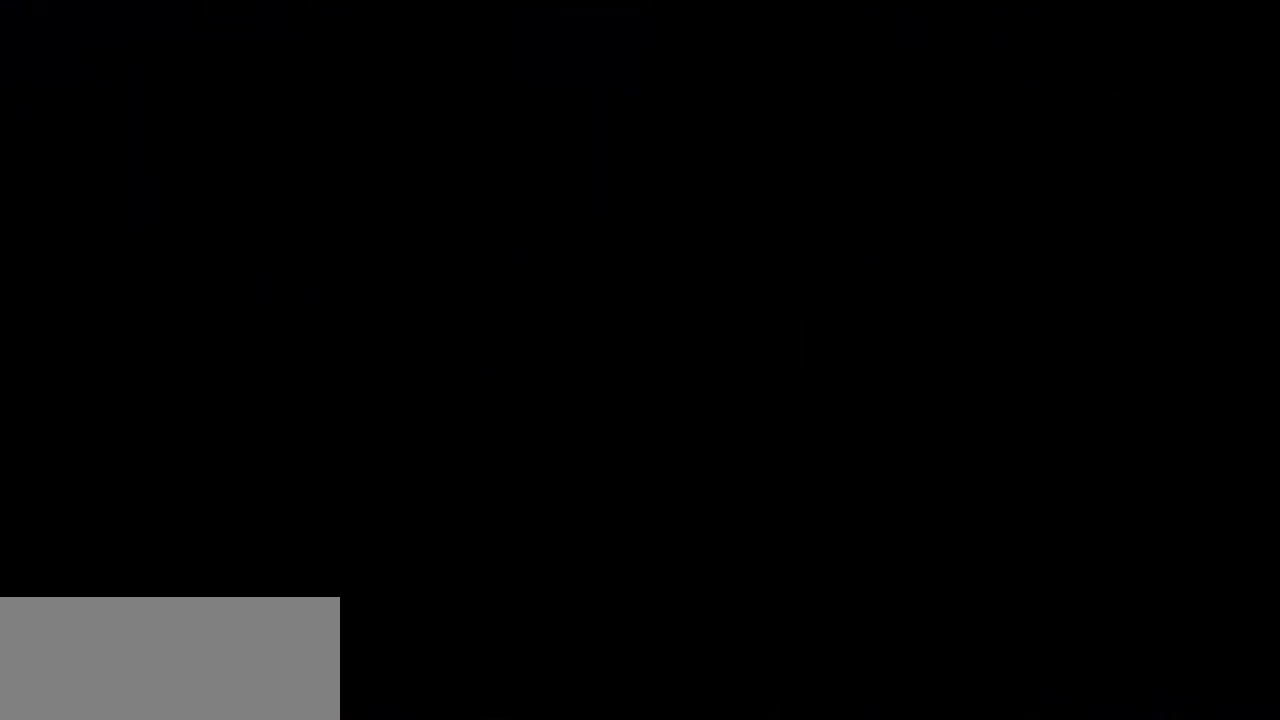
{"keys": [], "events": []}